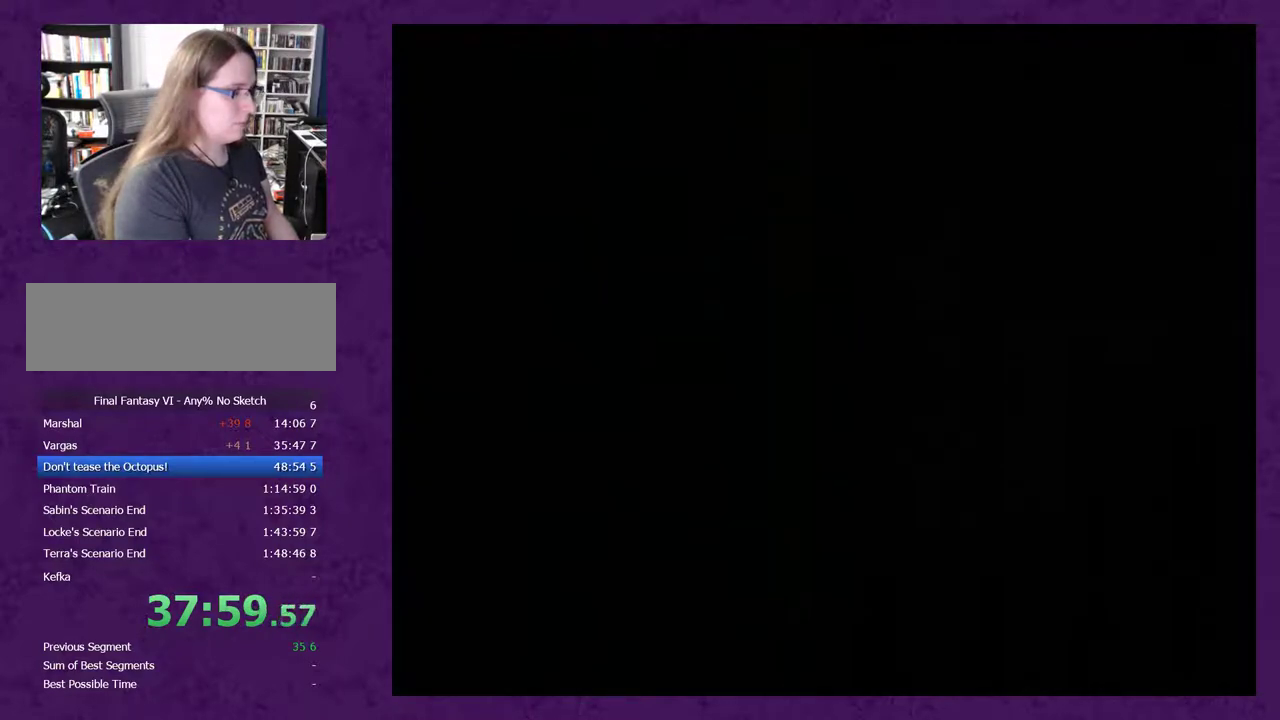
Gameplay with a controller (Nintendo layout); each line is a JSON object with the inputs held at the frame after it. "events" lists button and stick changes between this image and that frame as [ms after this image, input, new state], when the widget could be followed in between. Not read: L3 R3.
{"buttons": ["DPAD_RIGHT"], "events": []}
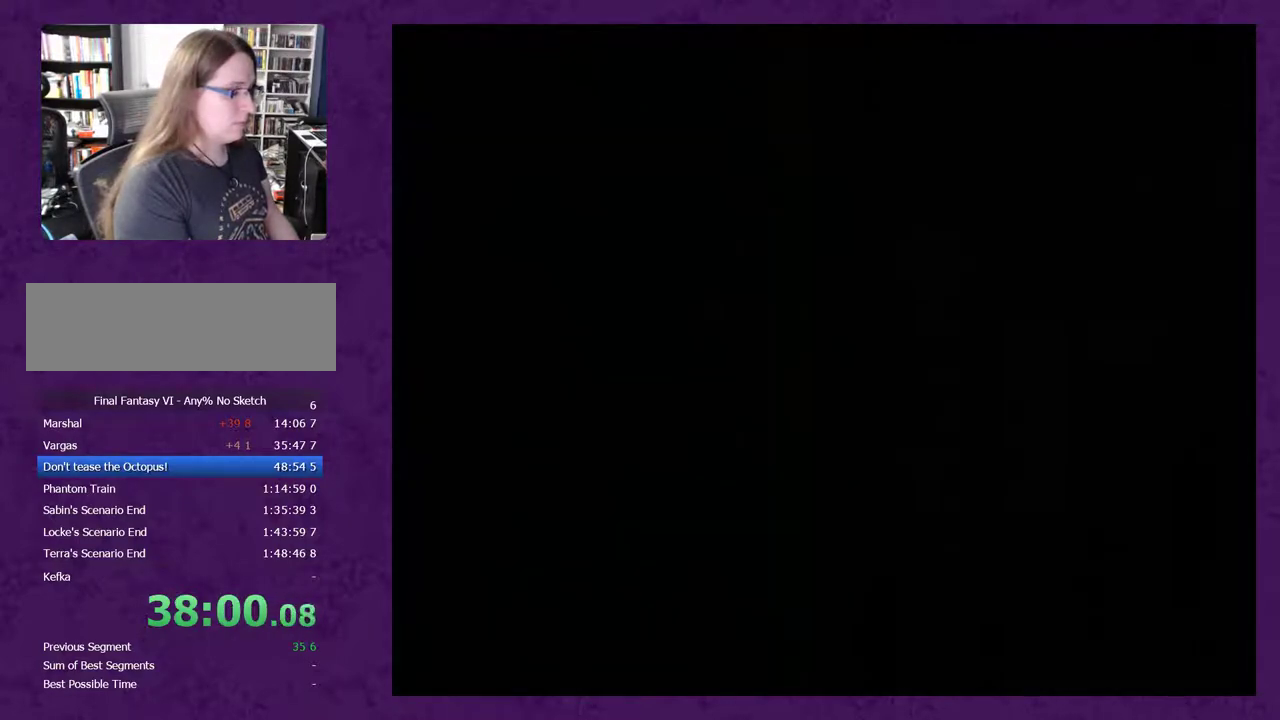
{"buttons": ["DPAD_RIGHT"], "events": []}
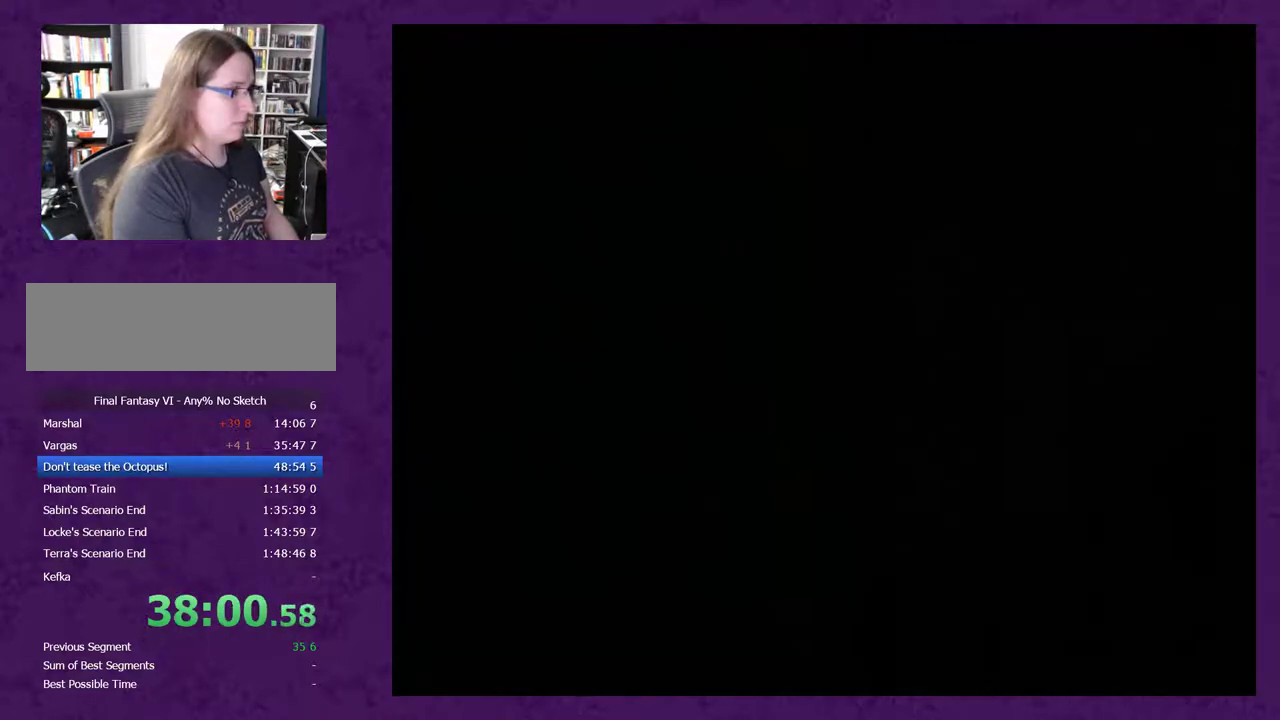
{"buttons": ["DPAD_RIGHT"], "events": []}
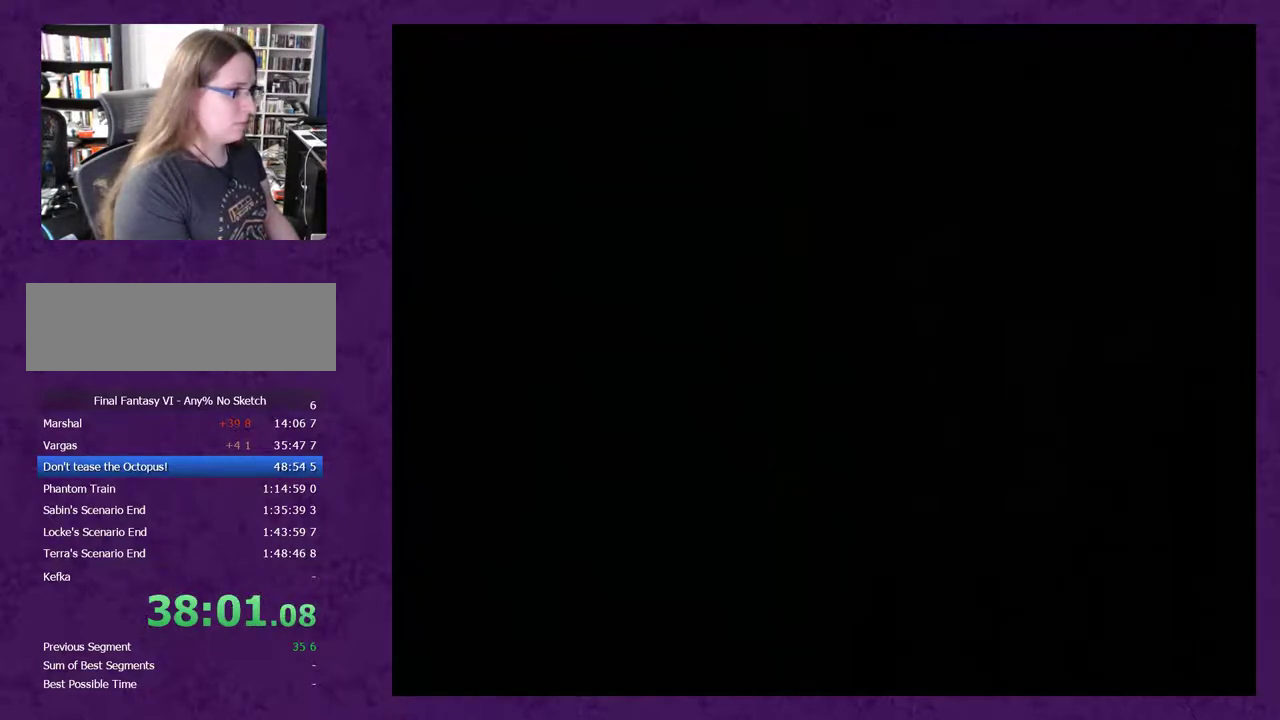
{"buttons": ["DPAD_RIGHT"], "events": []}
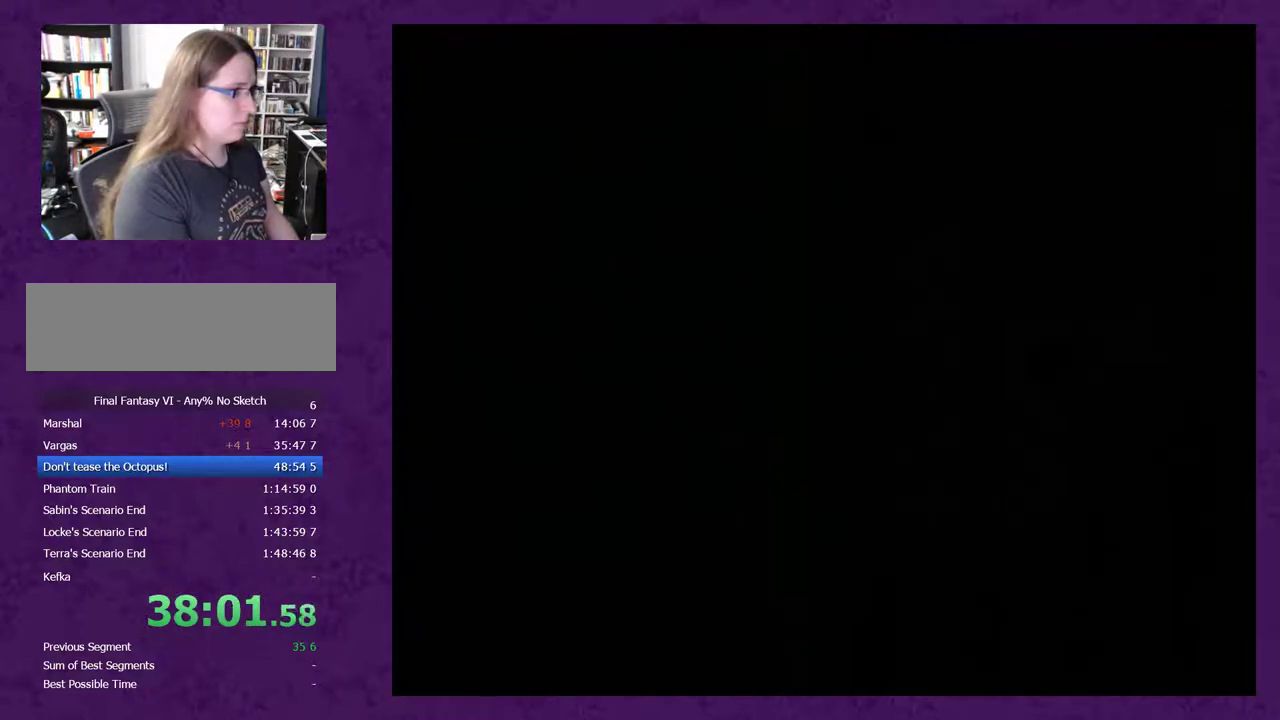
{"buttons": ["DPAD_RIGHT"], "events": []}
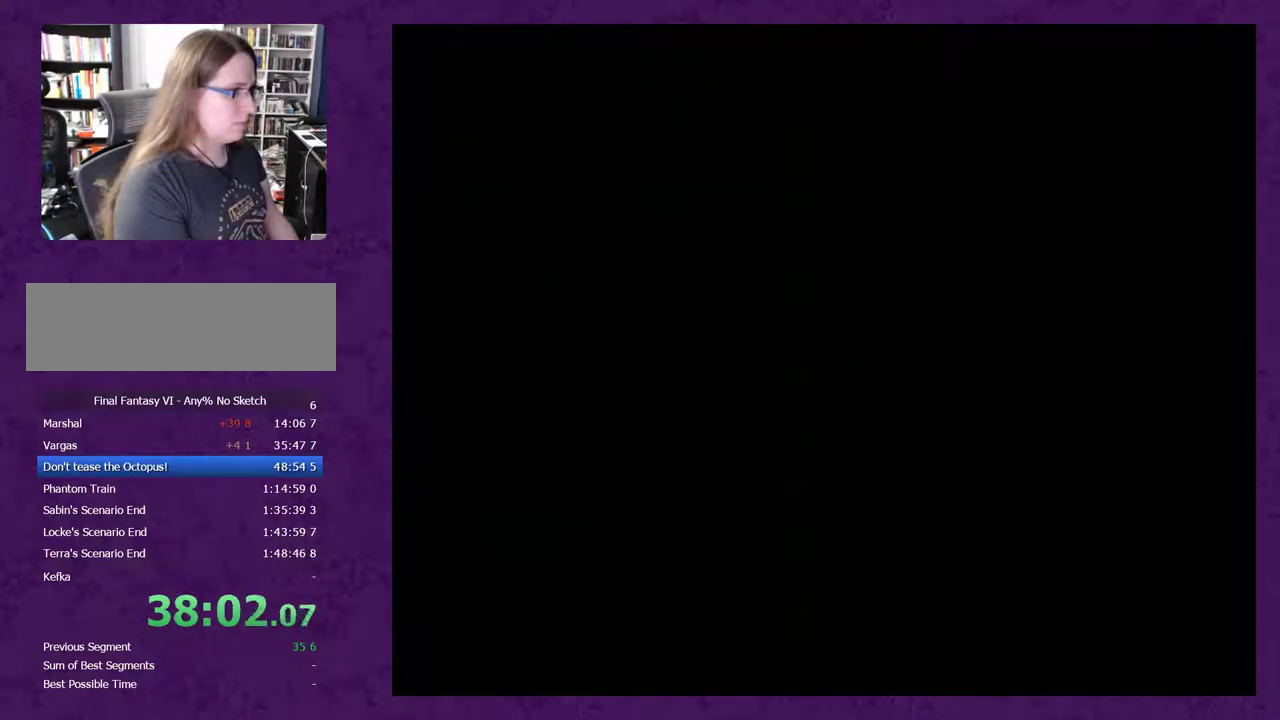
{"buttons": ["DPAD_RIGHT"], "events": []}
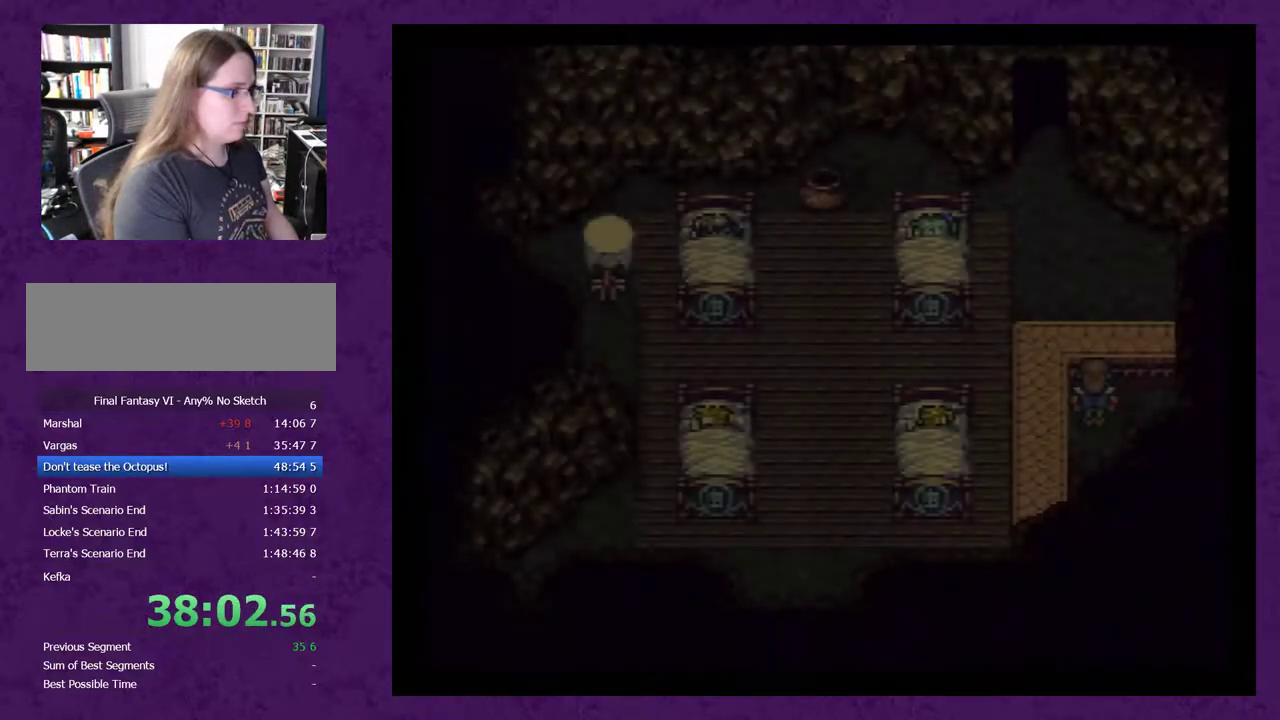
{"buttons": ["DPAD_RIGHT"], "events": []}
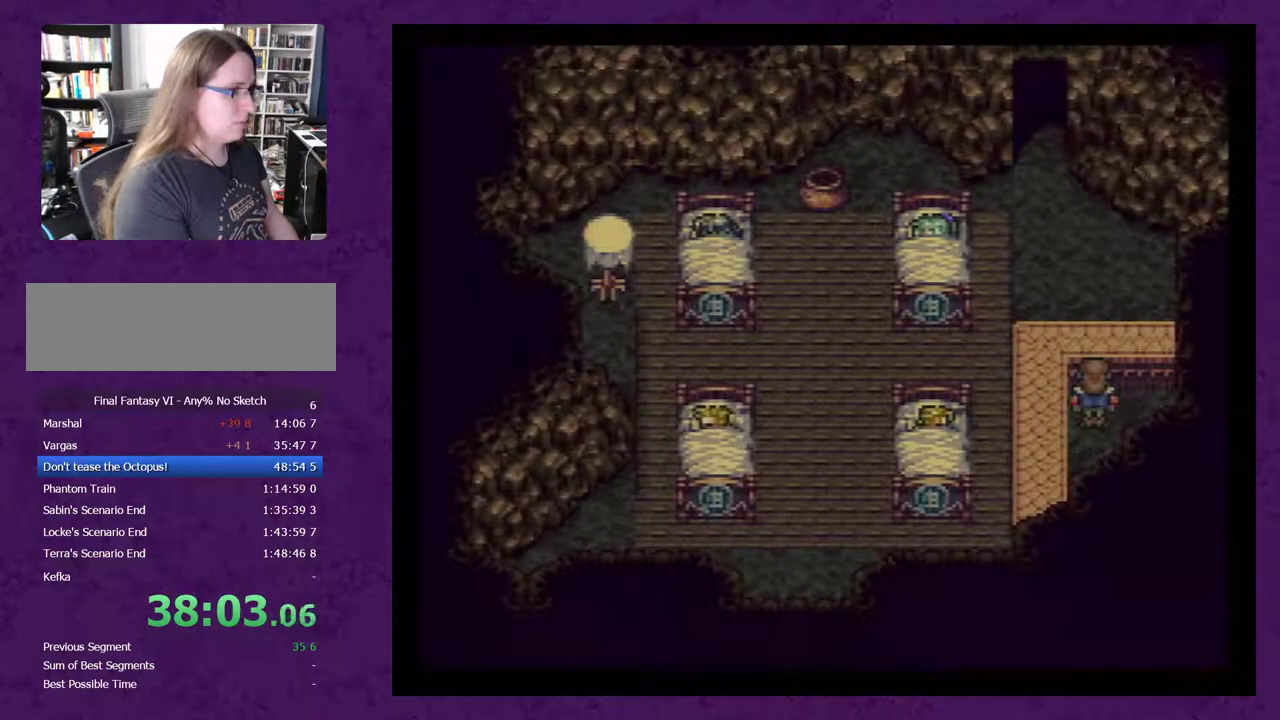
{"buttons": ["DPAD_RIGHT"], "events": []}
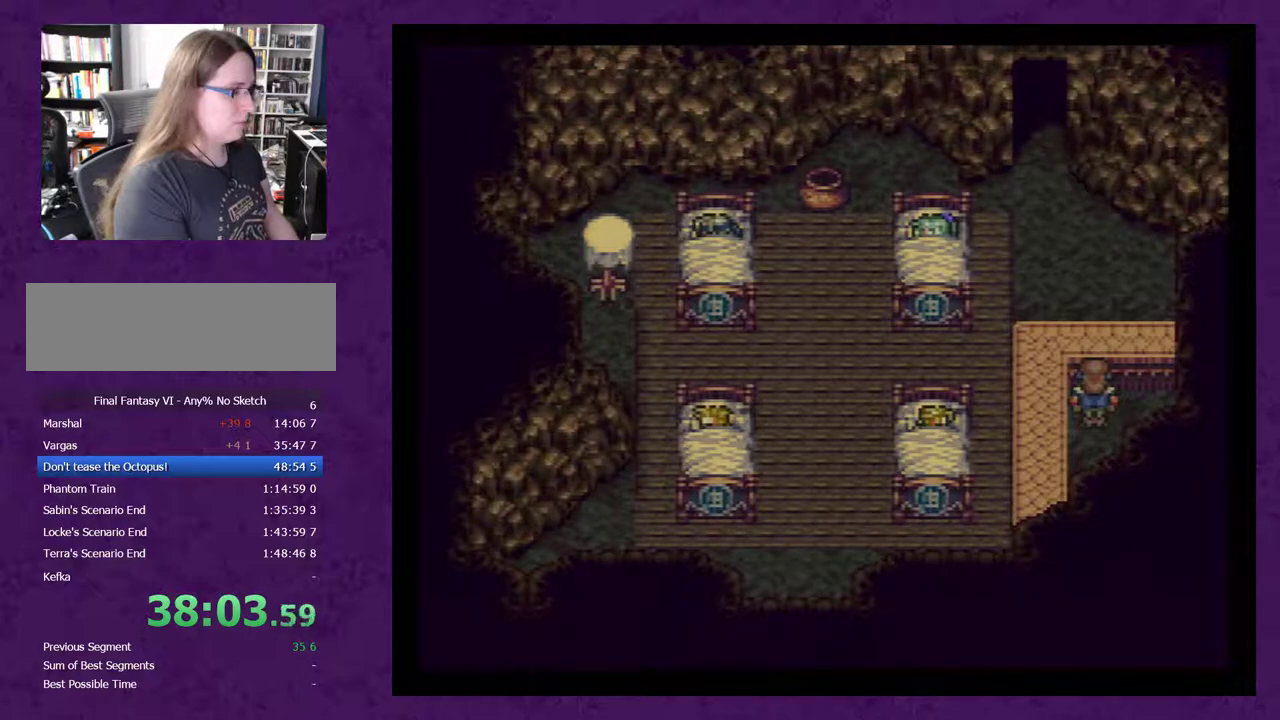
{"buttons": ["DPAD_UP"], "events": [[100, "DPAD_RIGHT", "up"], [433, "DPAD_UP", "down"]]}
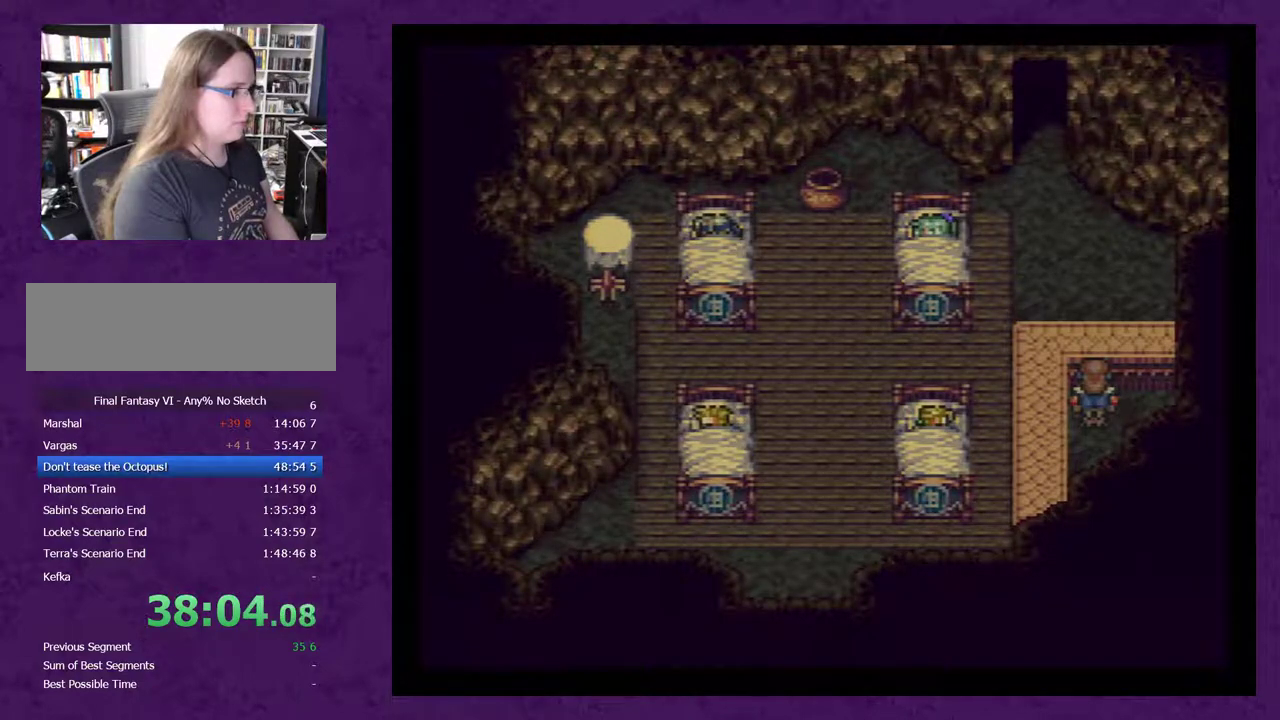
{"buttons": ["DPAD_UP"], "events": []}
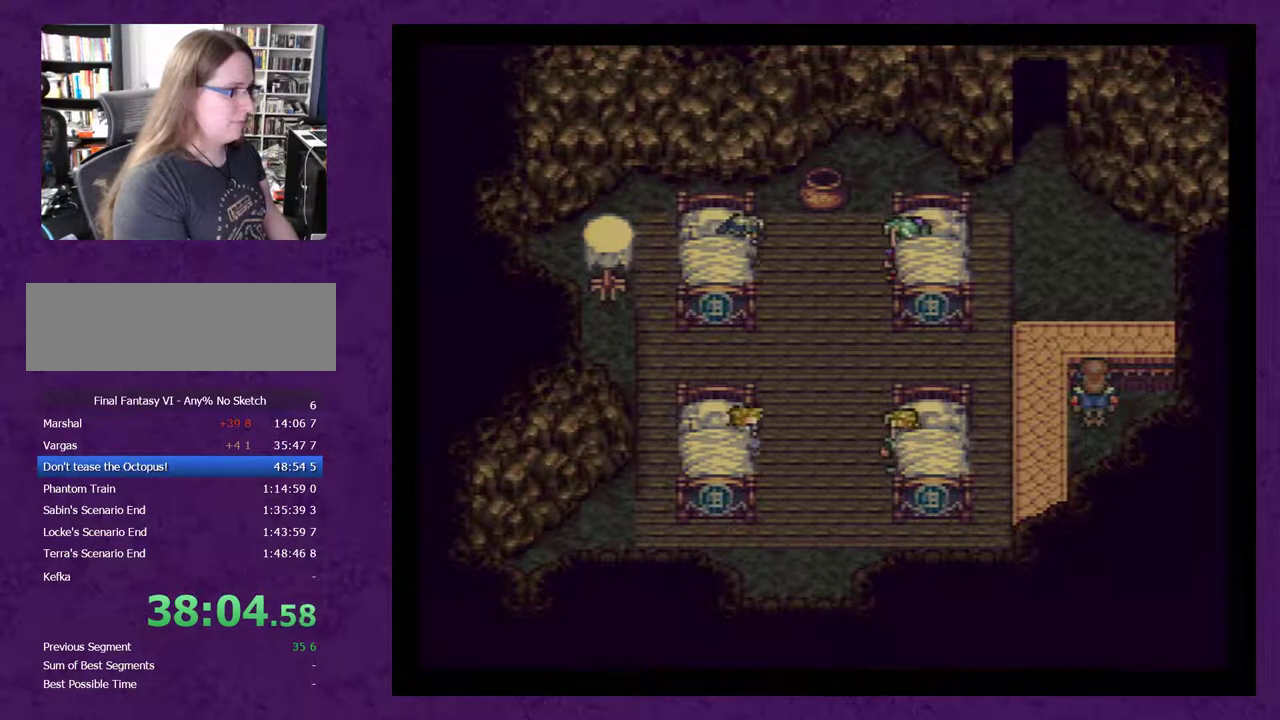
{"buttons": ["DPAD_UP"], "events": []}
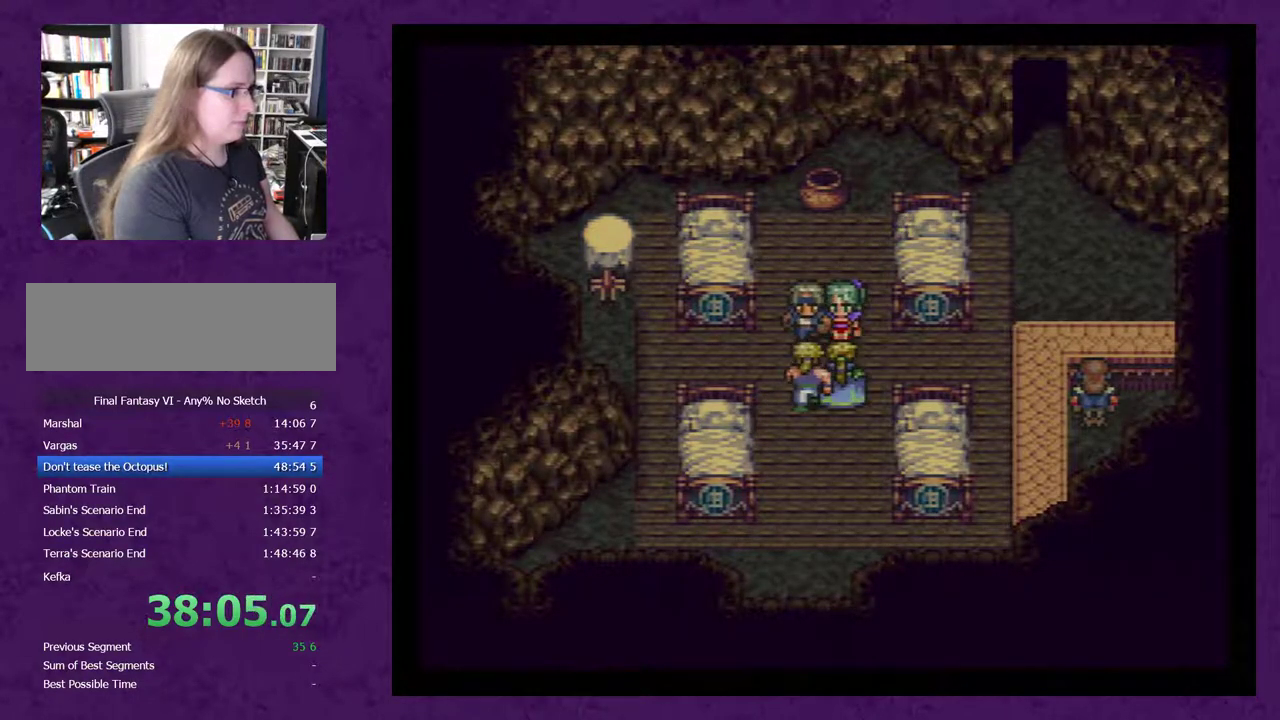
{"buttons": ["DPAD_UP"], "events": []}
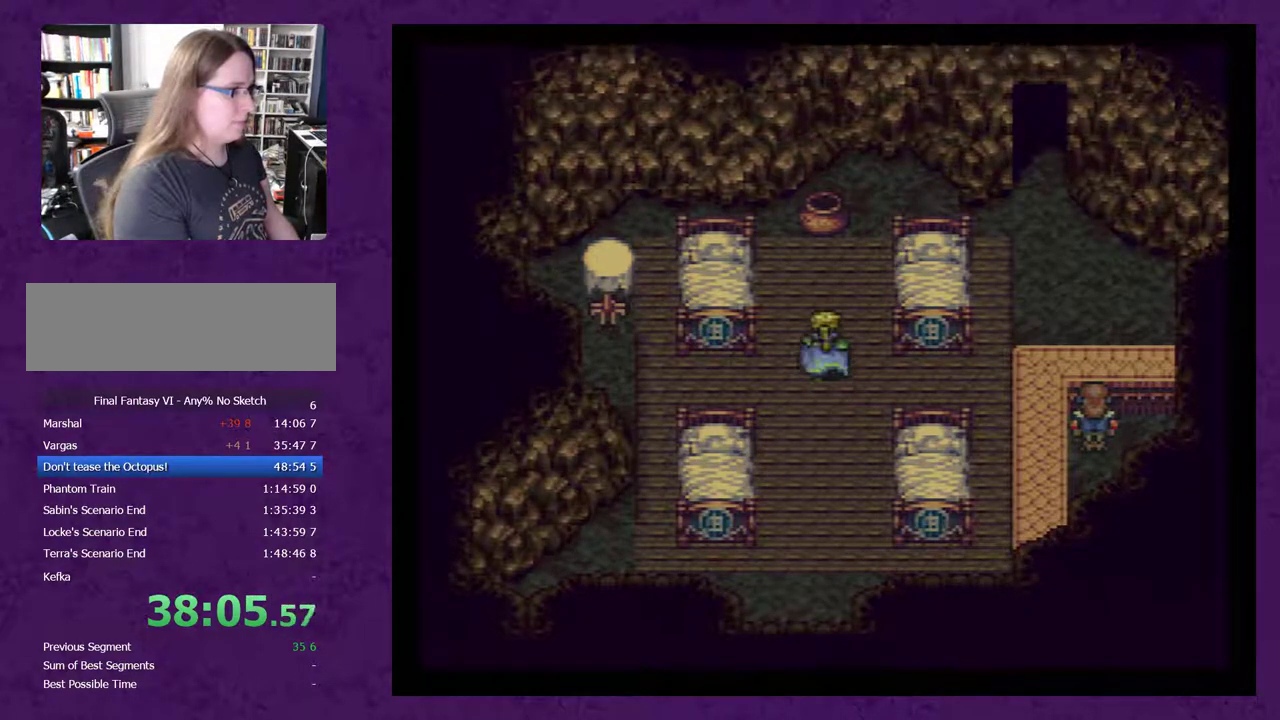
{"buttons": ["DPAD_RIGHT"], "events": [[383, "DPAD_UP", "up"], [500, "DPAD_RIGHT", "down"]]}
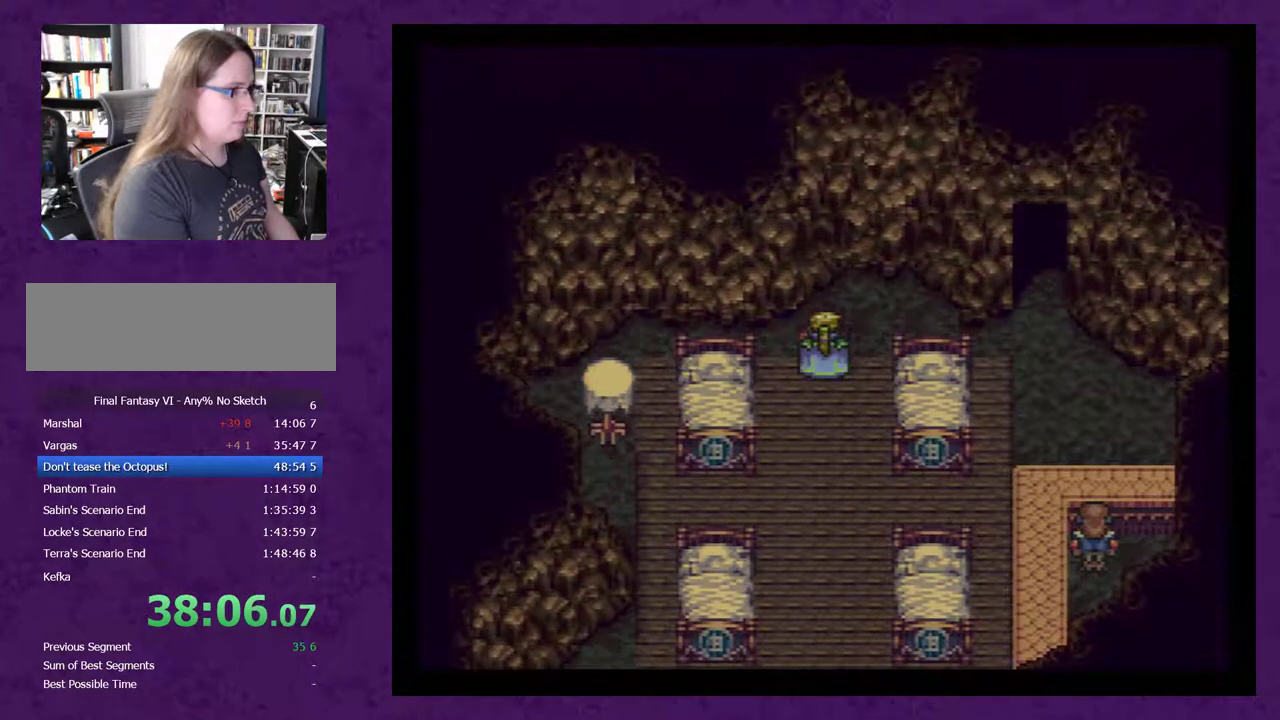
{"buttons": ["DPAD_RIGHT"], "events": []}
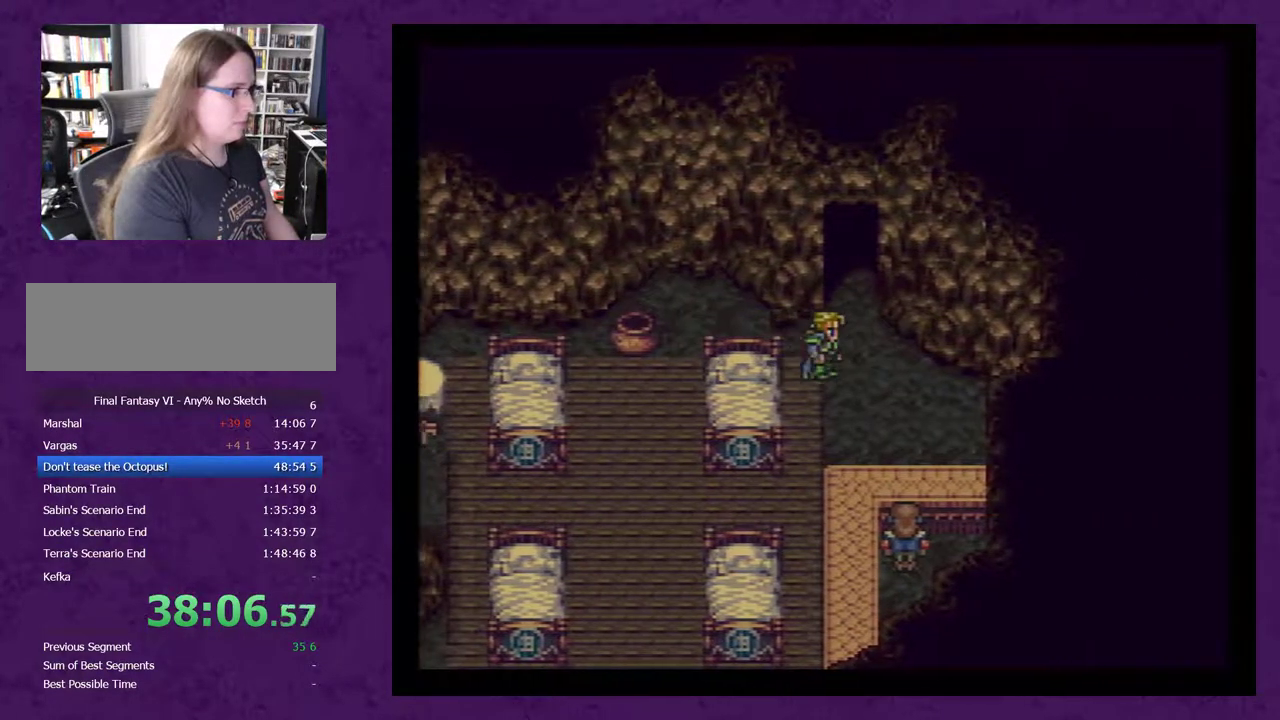
{"buttons": ["DPAD_UP"], "events": [[33, "DPAD_RIGHT", "up"], [33, "DPAD_UP", "down"]]}
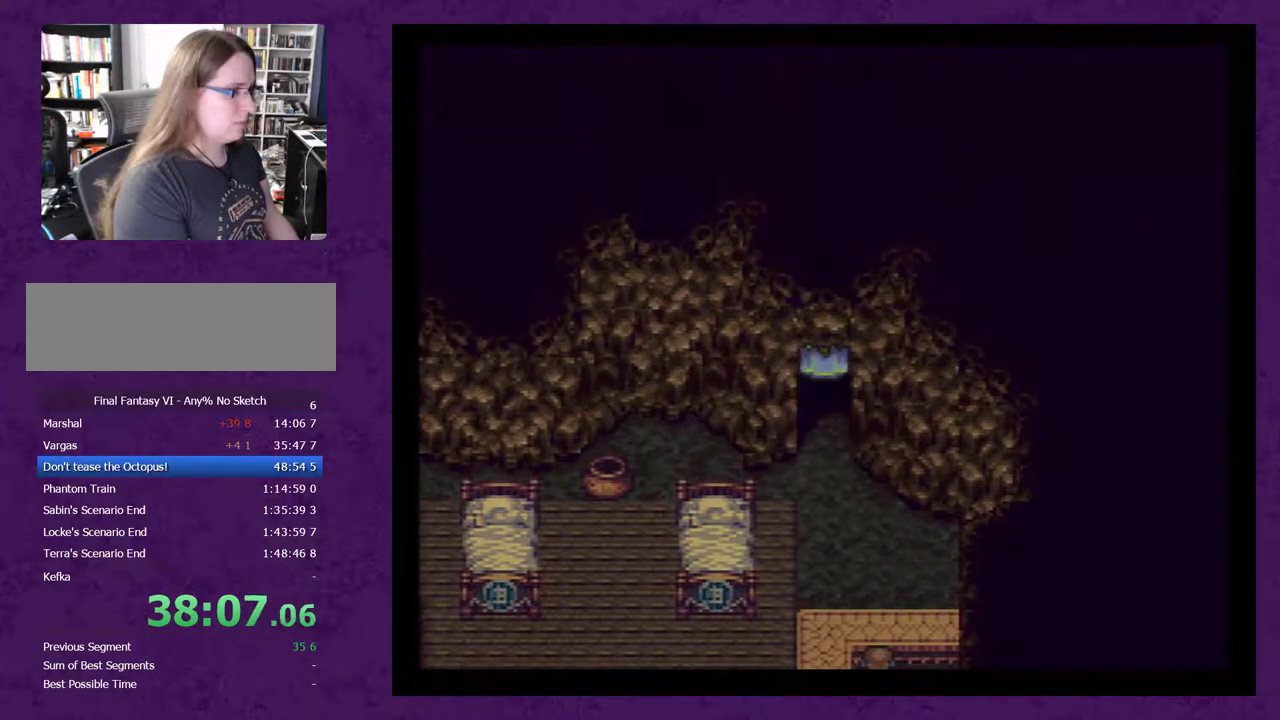
{"buttons": [], "events": [[167, "DPAD_UP", "up"]]}
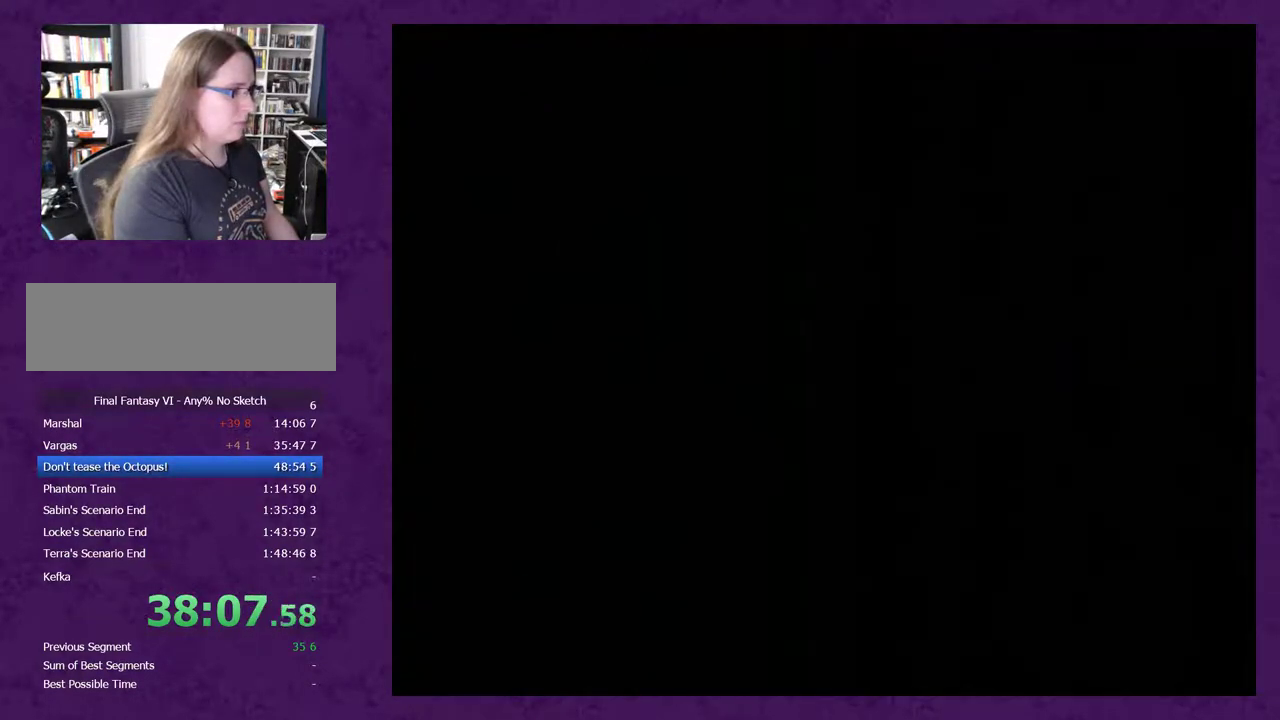
{"buttons": ["DPAD_UP"], "events": [[350, "DPAD_UP", "down"]]}
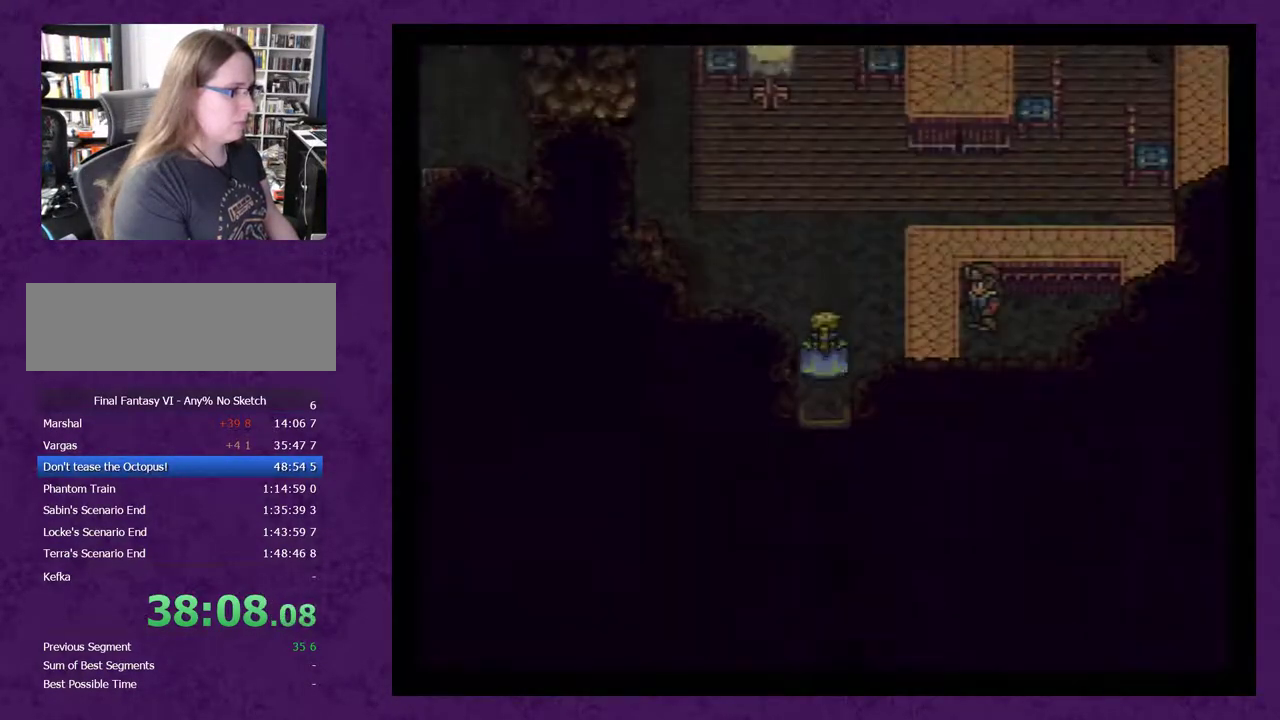
{"buttons": ["DPAD_UP"], "events": []}
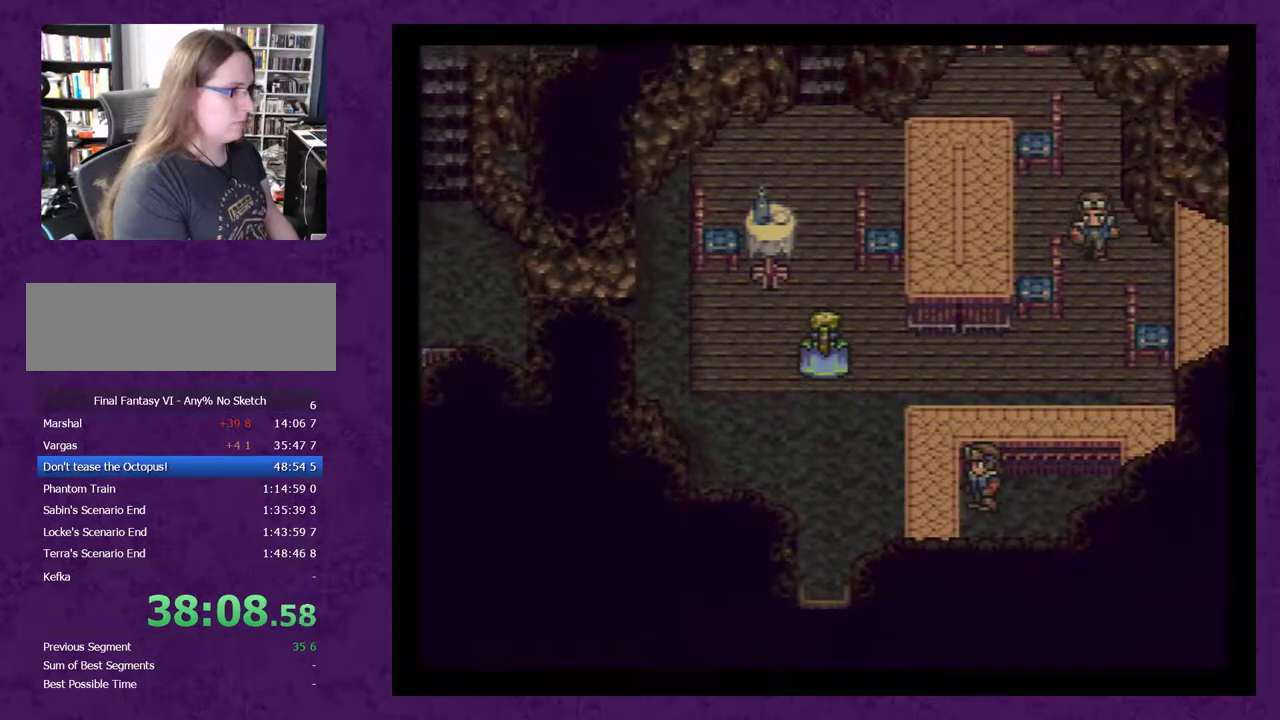
{"buttons": ["DPAD_UP"], "events": []}
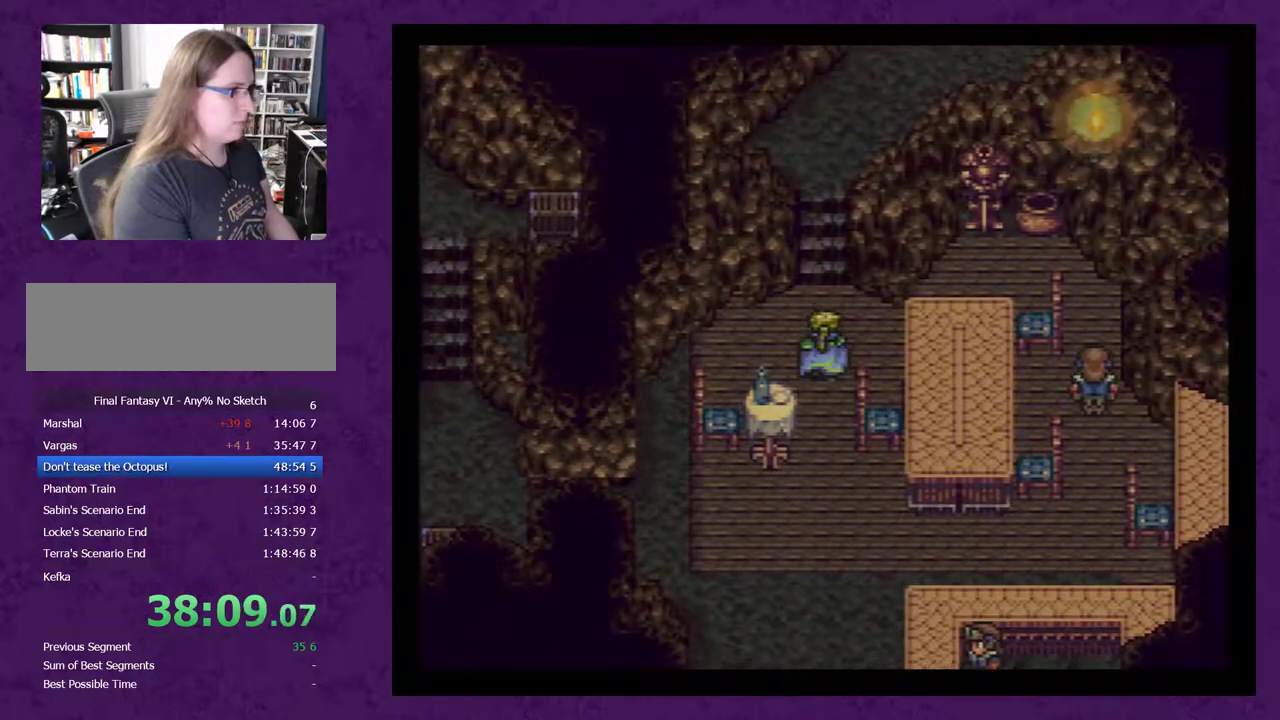
{"buttons": ["DPAD_UP"], "events": []}
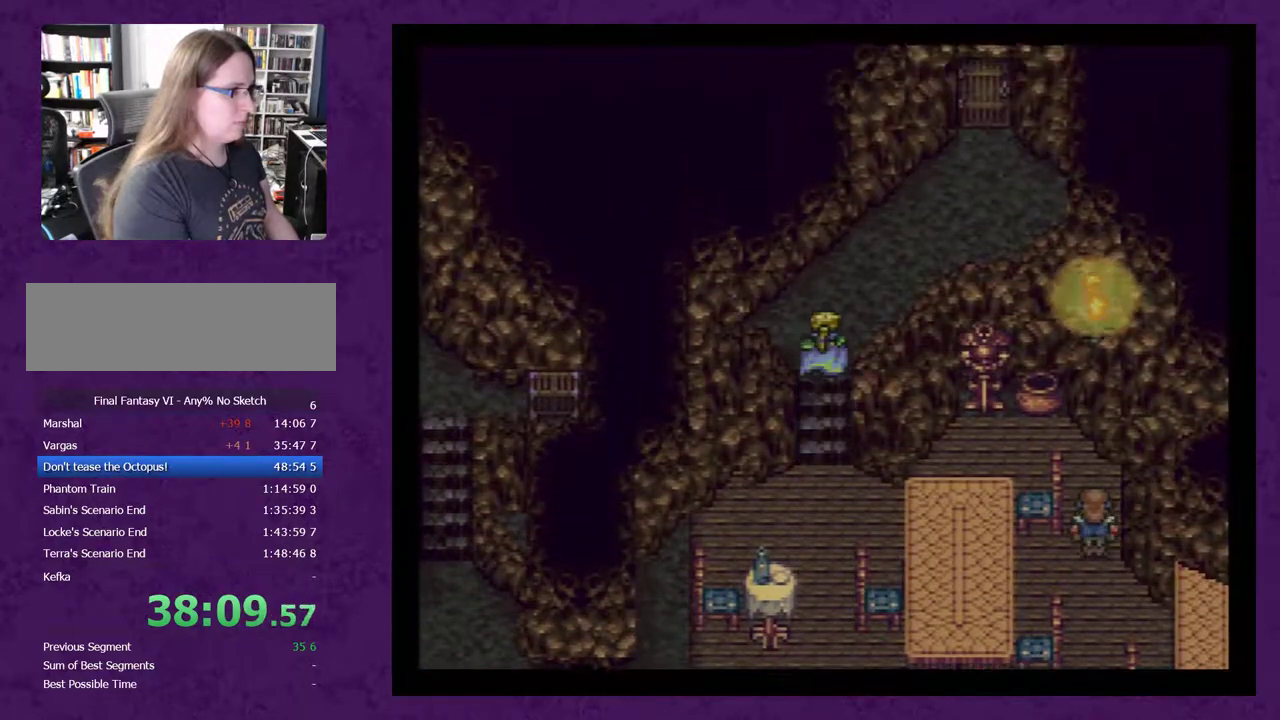
{"buttons": ["DPAD_UP"], "events": [[183, "DPAD_RIGHT", "down"], [183, "DPAD_UP", "up"], [333, "DPAD_UP", "down"], [367, "DPAD_RIGHT", "up"]]}
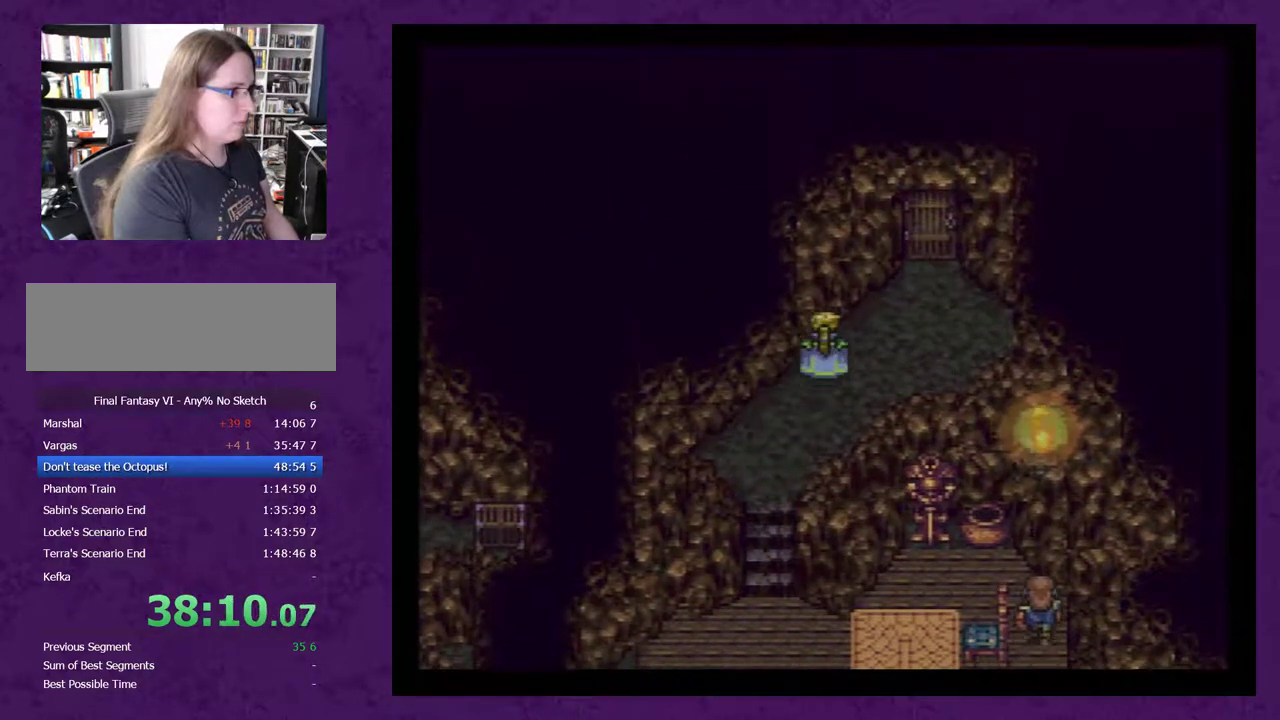
{"buttons": ["DPAD_UP"], "events": [[17, "DPAD_RIGHT", "down"], [17, "DPAD_UP", "up"], [167, "DPAD_UP", "down"], [267, "DPAD_RIGHT", "up"]]}
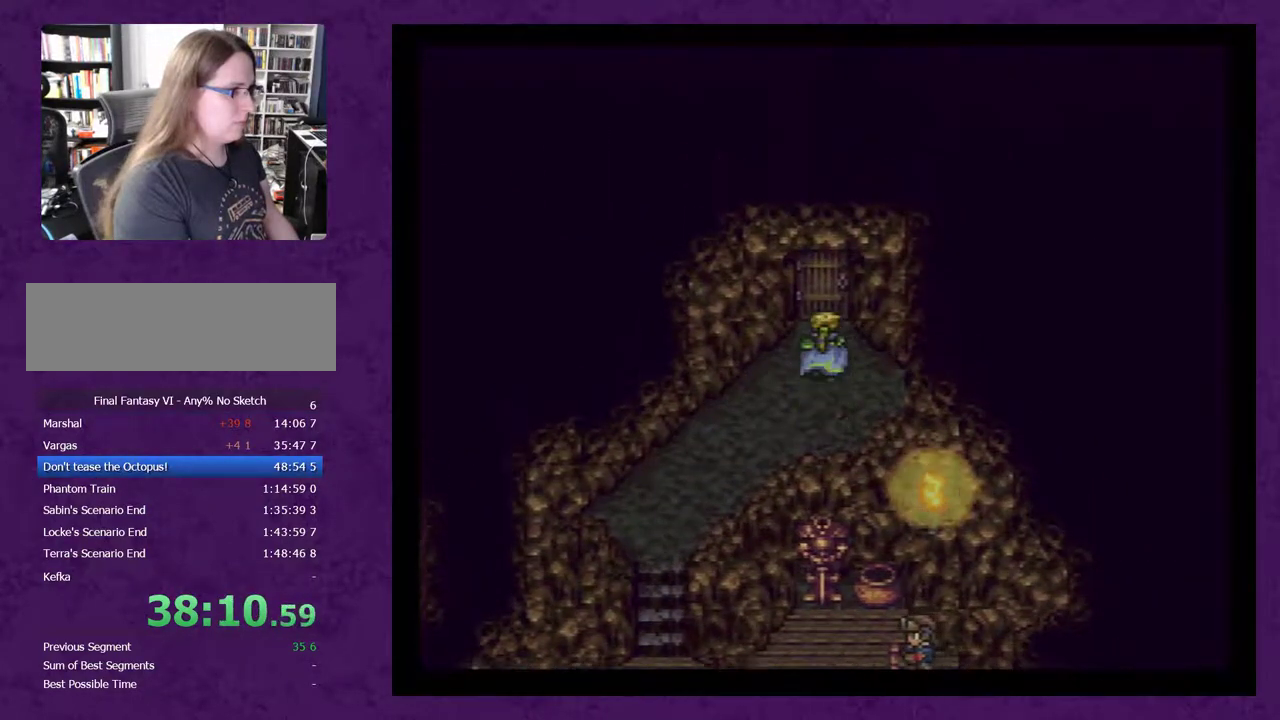
{"buttons": ["DPAD_UP"], "events": []}
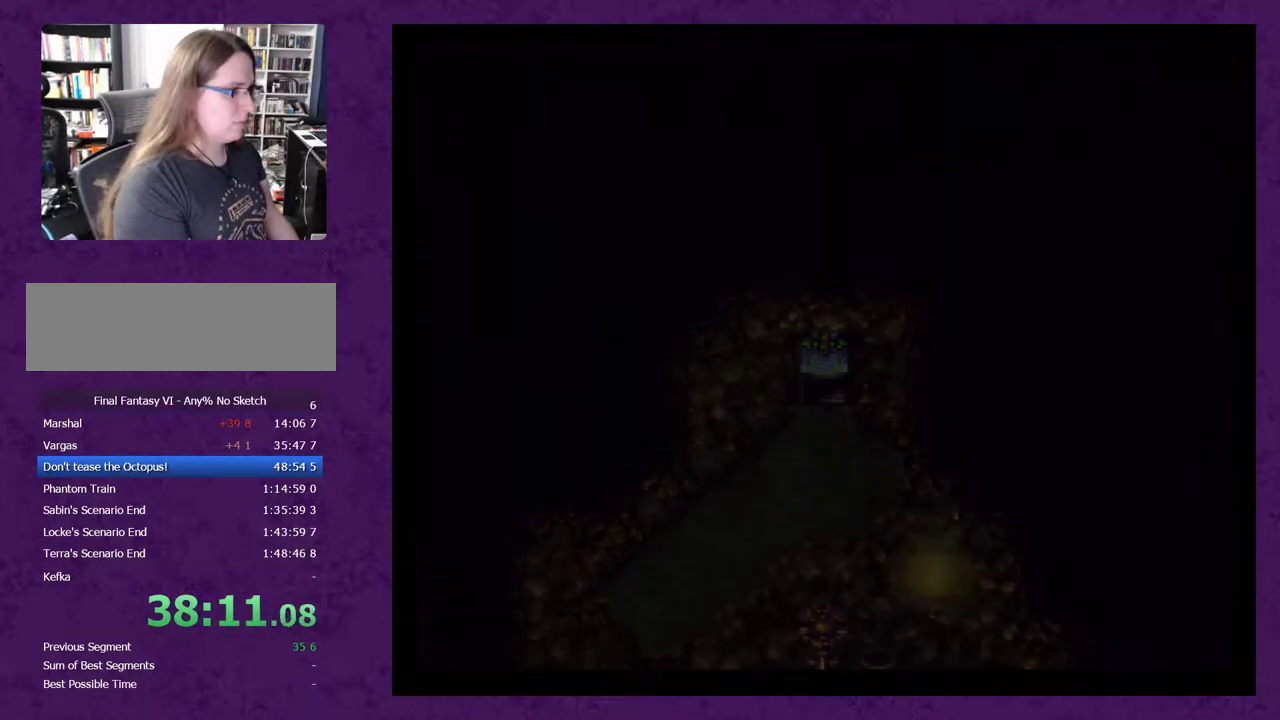
{"buttons": [], "events": [[67, "DPAD_UP", "up"]]}
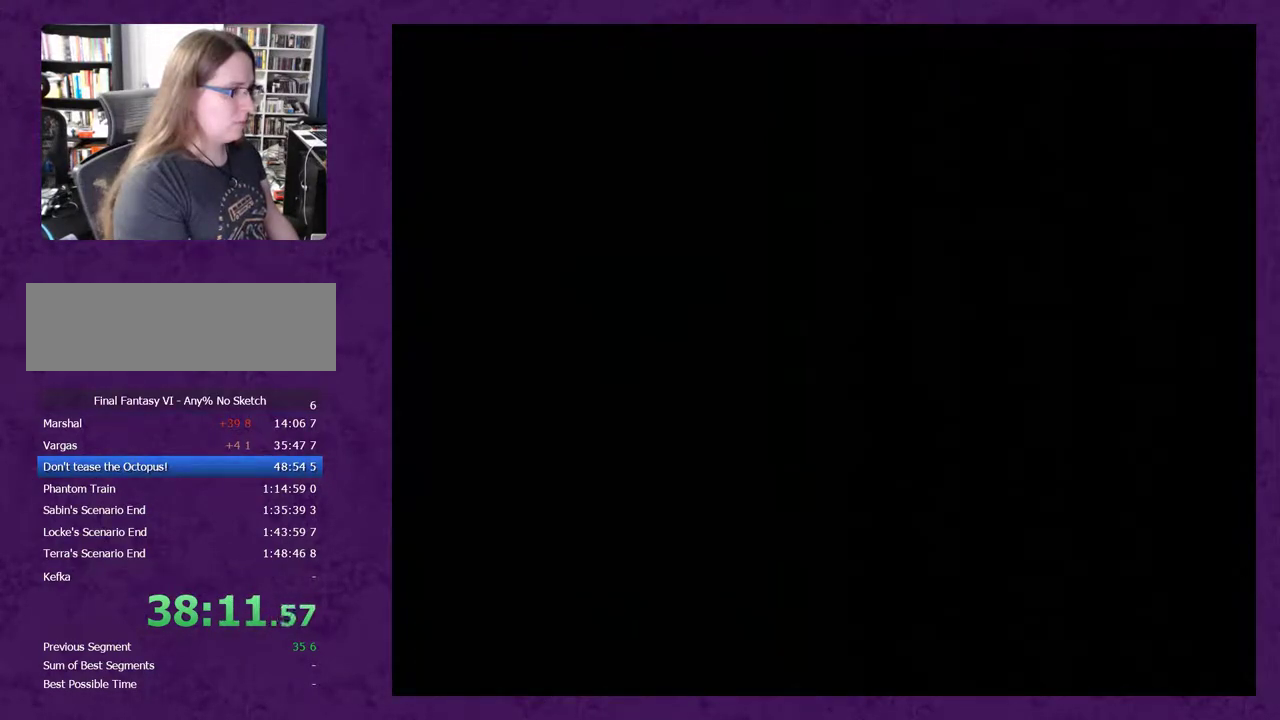
{"buttons": ["DPAD_RIGHT"], "events": [[183, "DPAD_RIGHT", "down"]]}
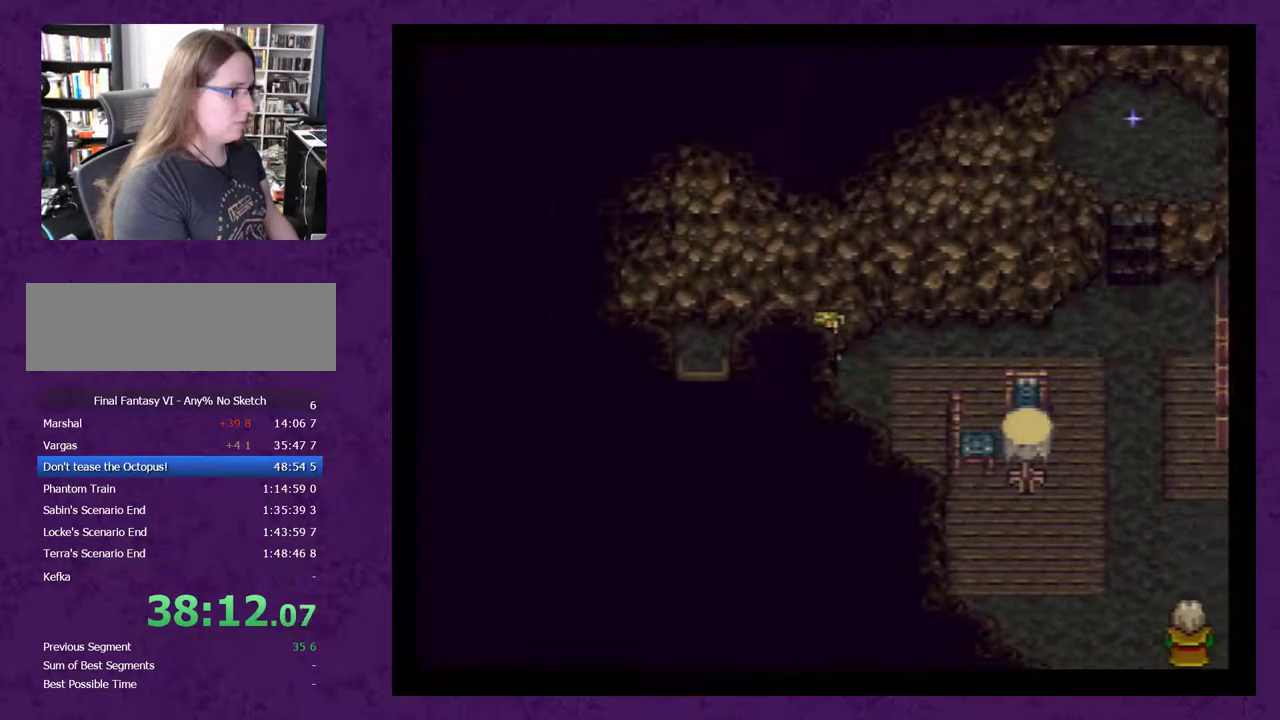
{"buttons": ["DPAD_RIGHT"], "events": []}
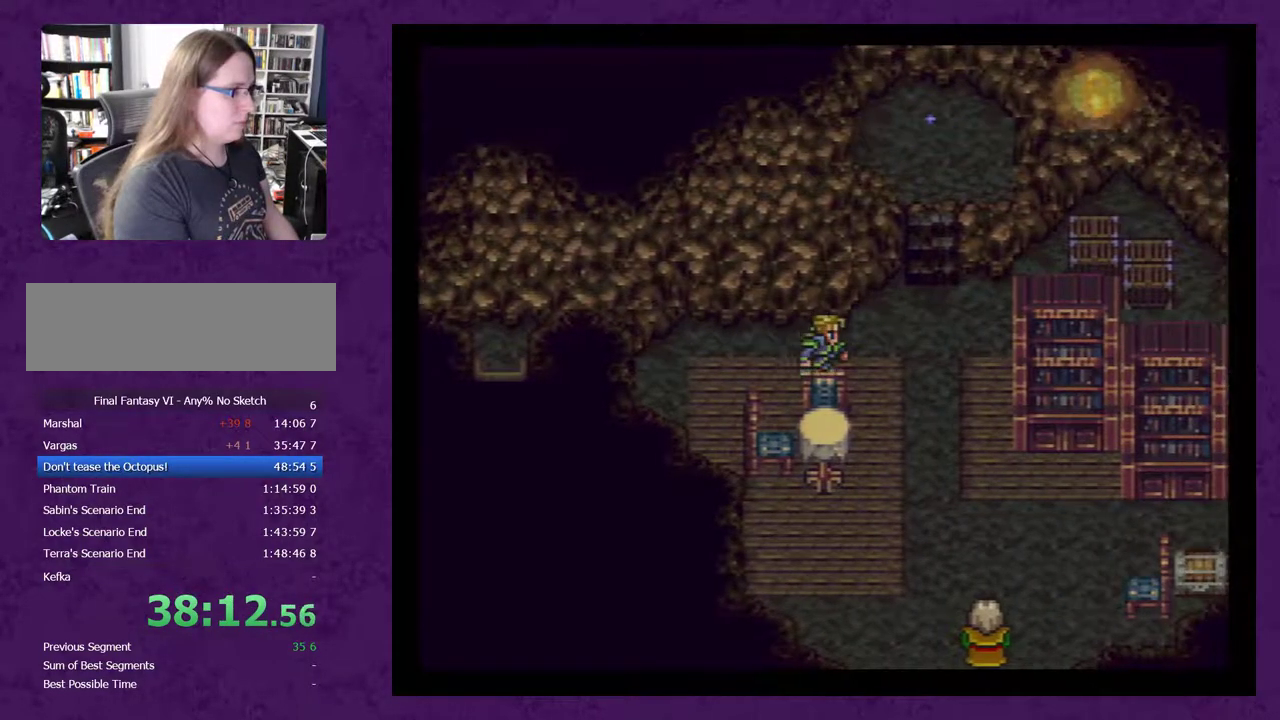
{"buttons": ["DPAD_DOWN"], "events": [[367, "DPAD_DOWN", "down"], [367, "DPAD_RIGHT", "up"]]}
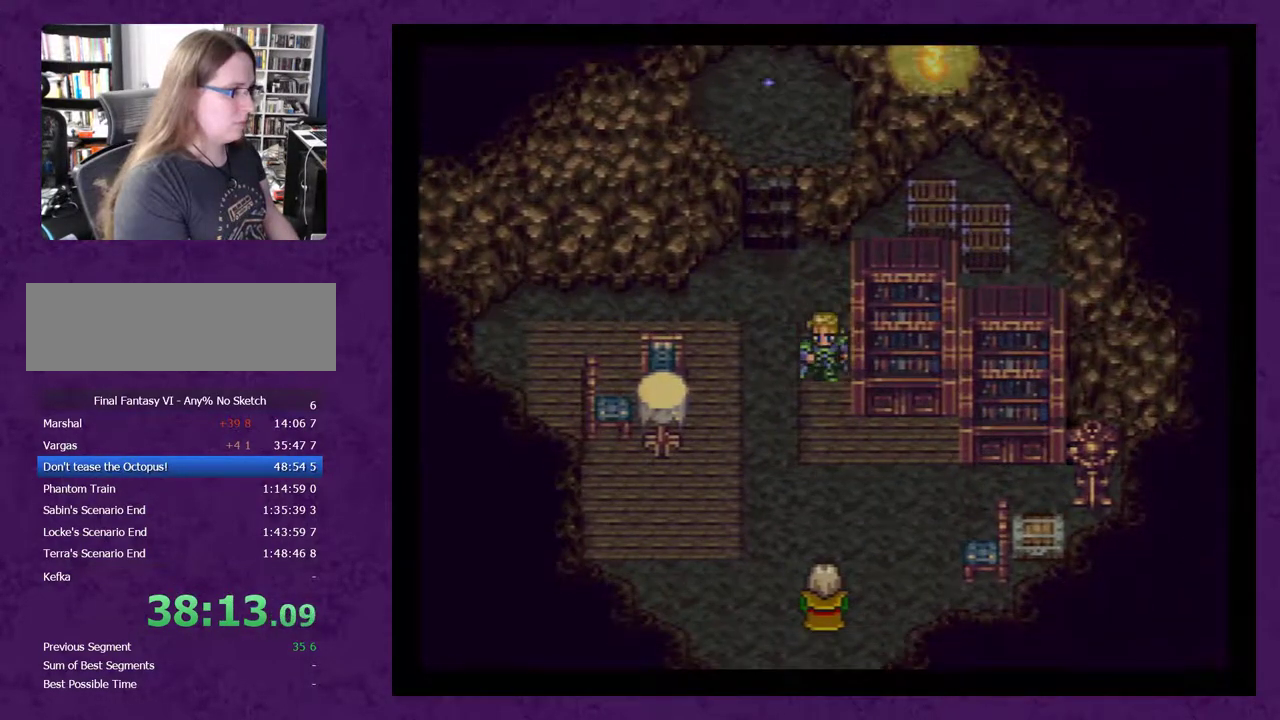
{"buttons": ["A", "DPAD_DOWN"], "events": [[483, "A", "down"]]}
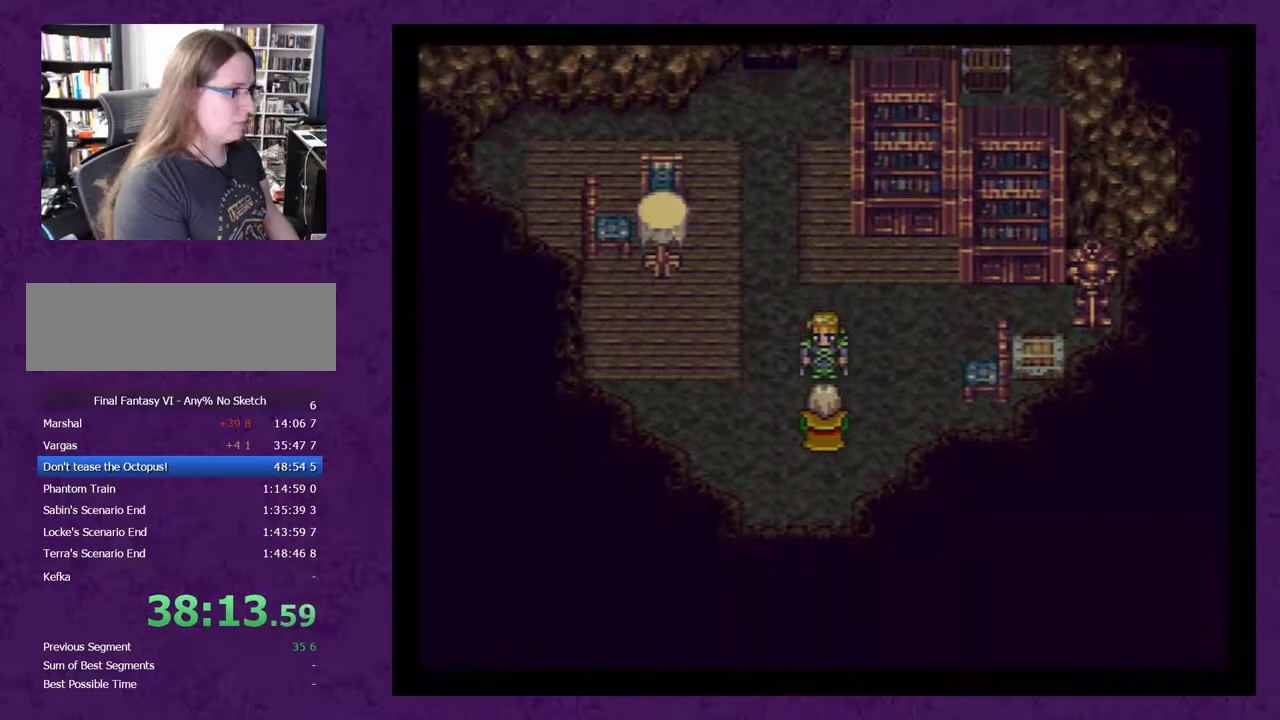
{"buttons": [], "events": [[83, "A", "up"], [150, "A", "down"], [200, "A", "up"], [267, "A", "down"], [333, "DPAD_DOWN", "up"], [483, "A", "up"]]}